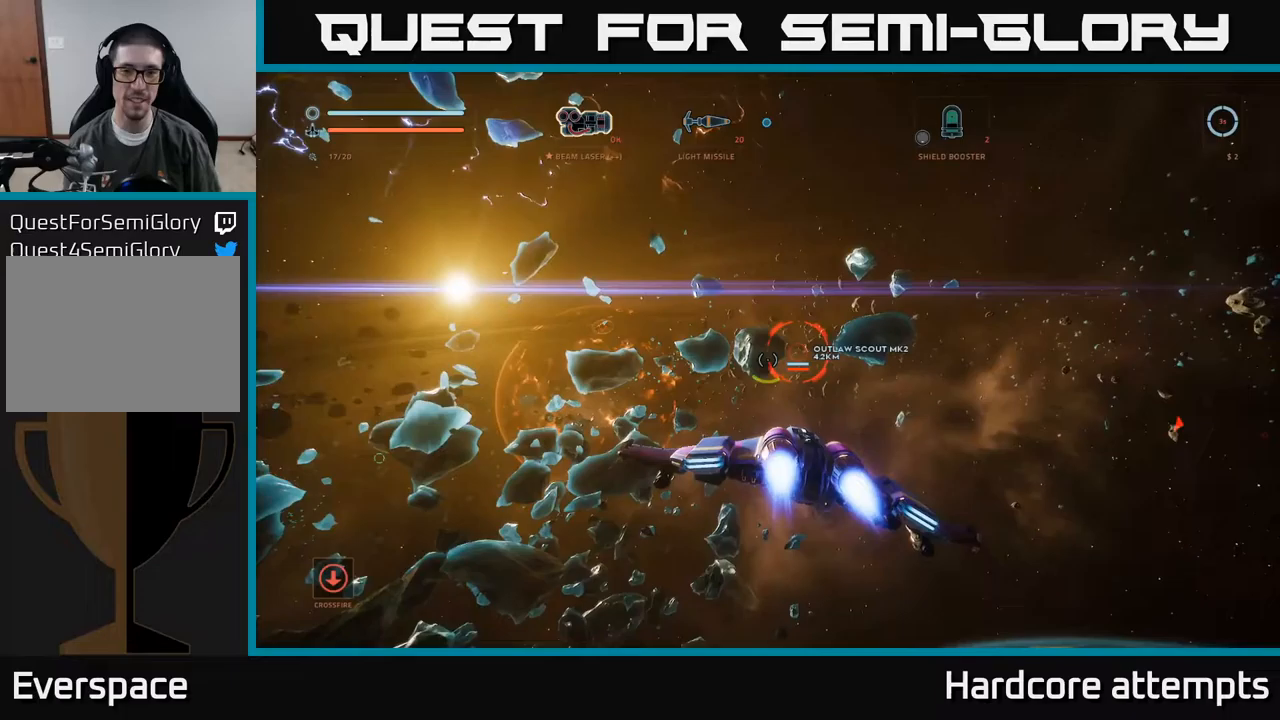
Gameplay with a controller (Xbox layout); each line is a JSON object with the inputs held at the frame after it. "events" lists button and stick changes between this image and that frame as [ms after this image, input, new state], when the widget could be followed in between.
{"buttons": ["X"], "left_stick": "right", "right_stick": "right", "events": [[217, "left_stick", "down-right"], [367, "X", "down"], [417, "left_stick", "right"]]}
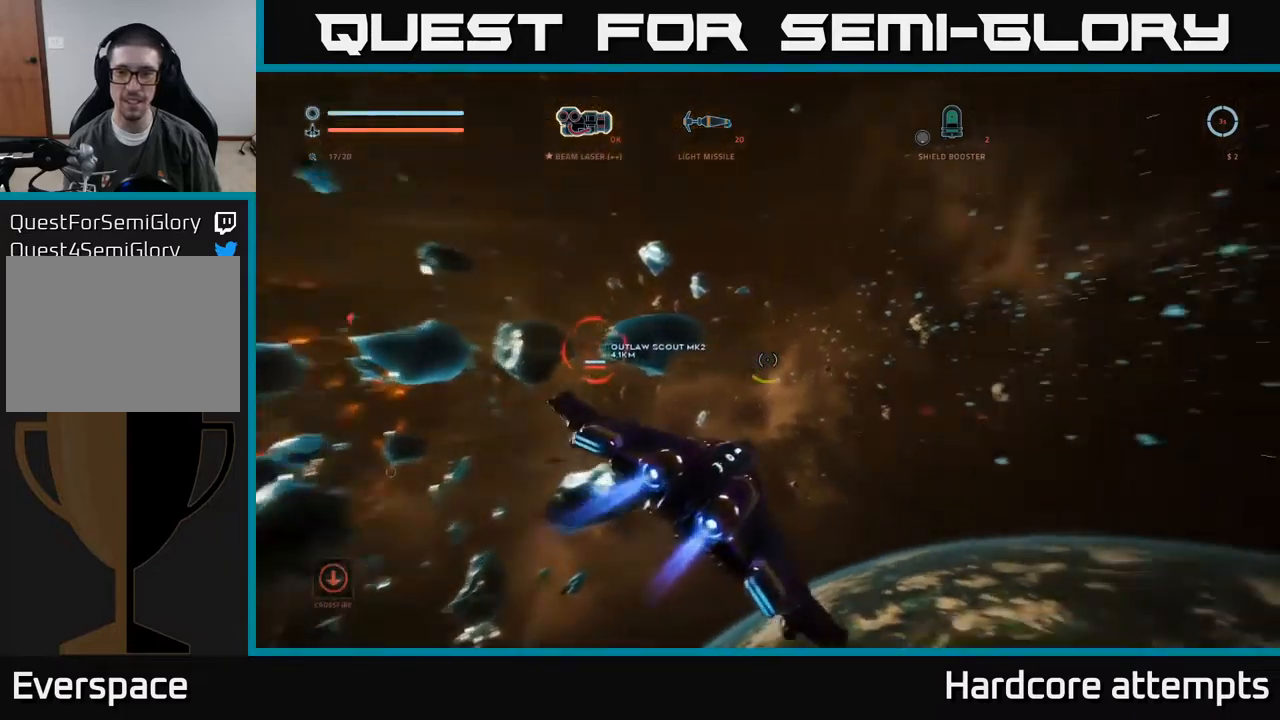
{"buttons": ["X"], "left_stick": "up", "right_stick": "left", "events": [[117, "right_stick", "center"], [167, "left_stick", "up"], [167, "right_stick", "left"]]}
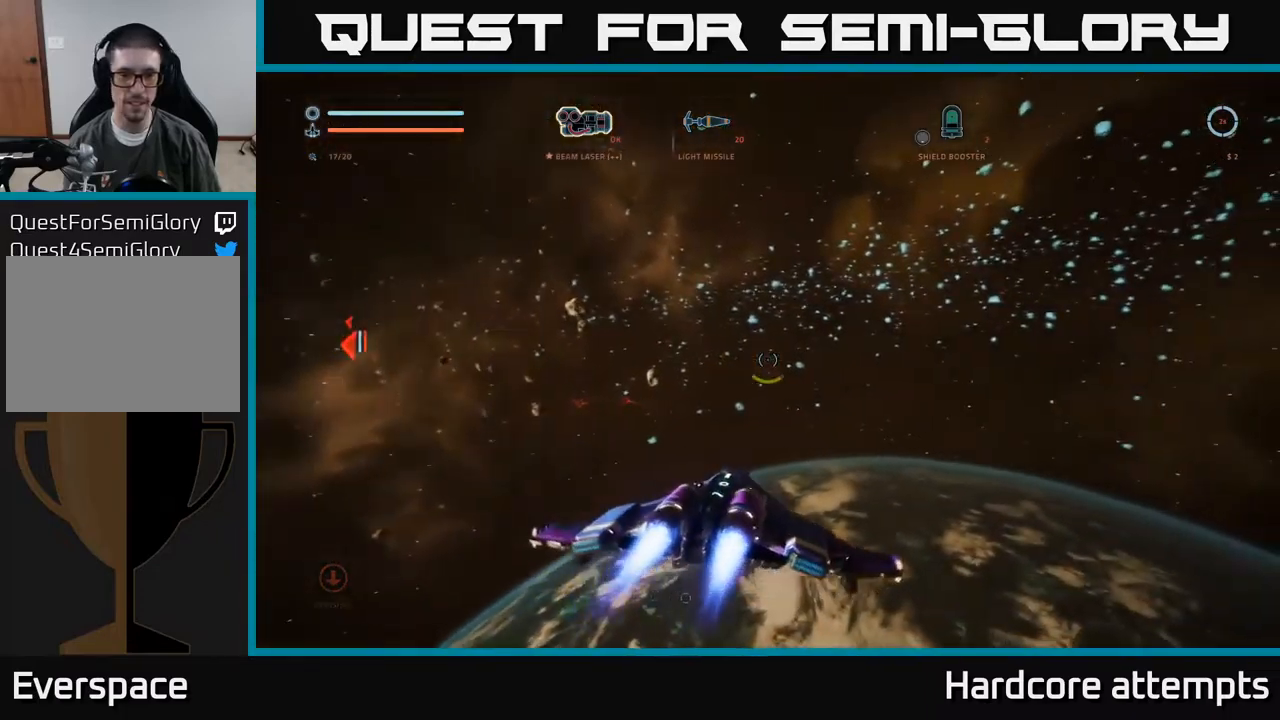
{"buttons": [], "left_stick": "up", "right_stick": "down-left", "events": [[183, "right_stick", "center"], [217, "X", "up"], [350, "right_stick", "down-left"]]}
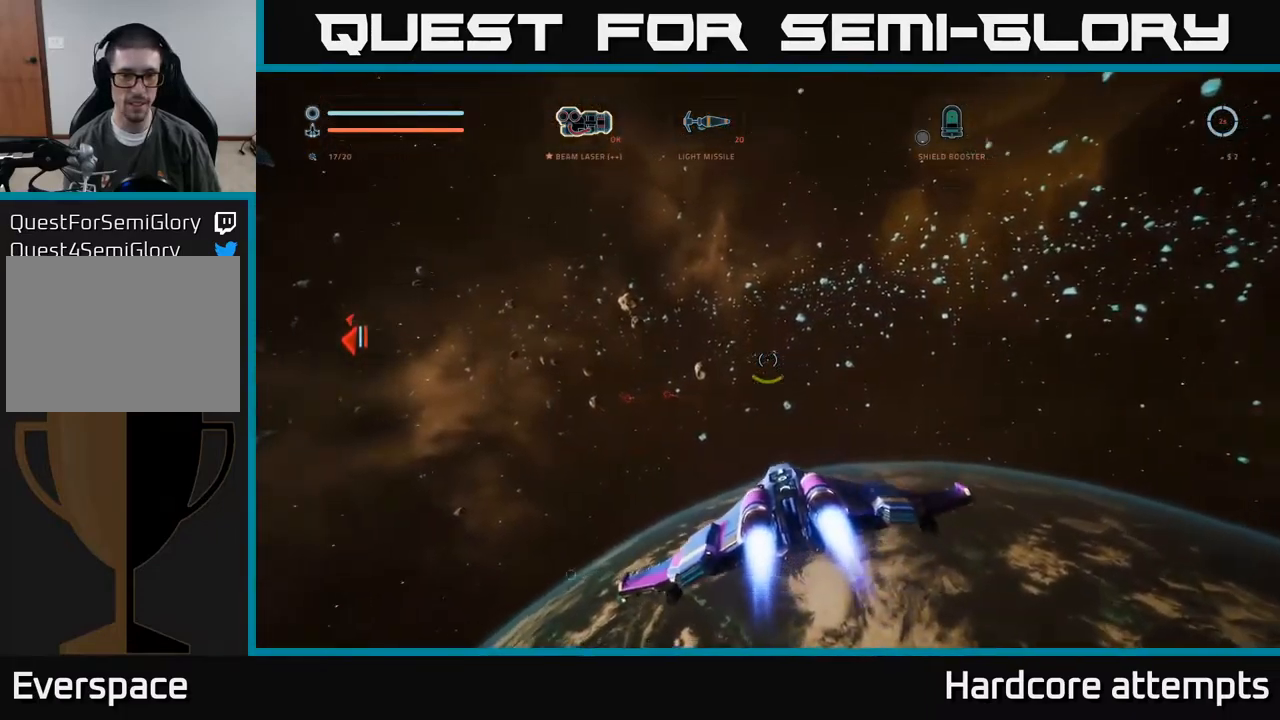
{"buttons": ["L1"], "left_stick": "up", "right_stick": "up", "events": [[183, "right_stick", "center"], [233, "R1", "down"], [350, "R1", "up"], [450, "right_stick", "up"], [467, "L1", "down"]]}
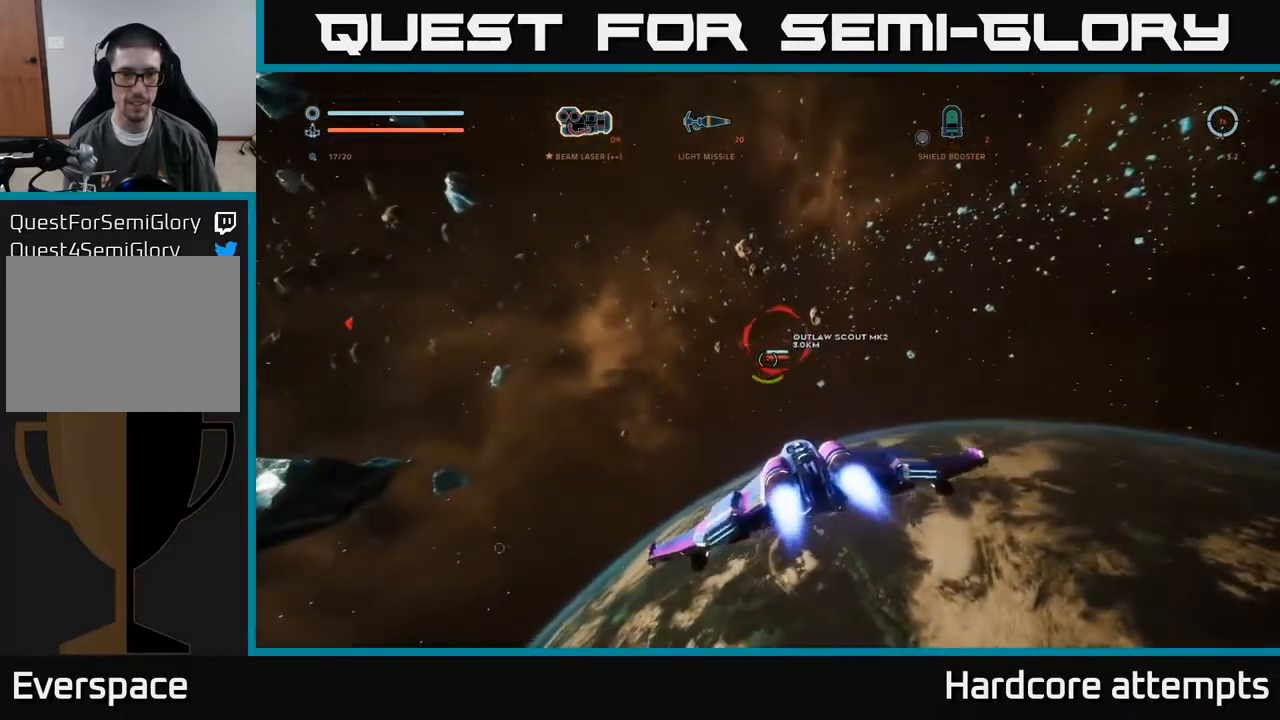
{"buttons": [], "left_stick": "up-right", "right_stick": "center", "events": [[133, "right_stick", "center"], [483, "L1", "up"], [483, "left_stick", "up-right"]]}
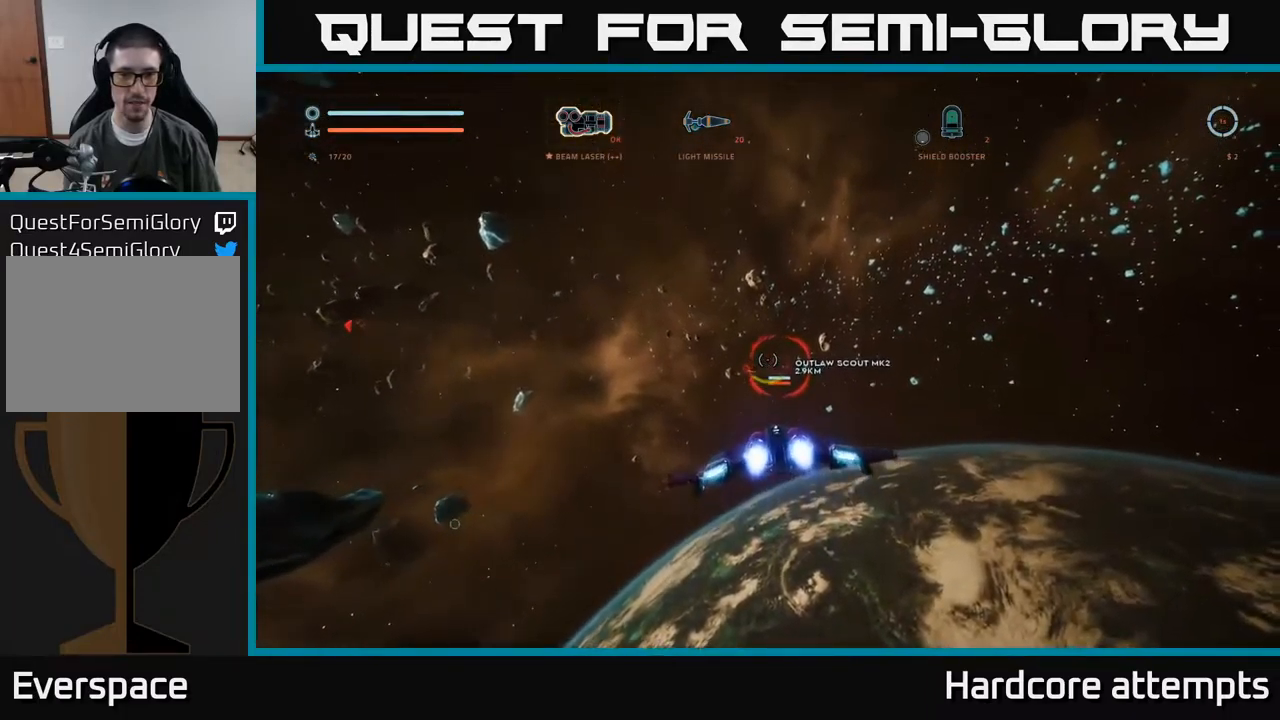
{"buttons": [], "left_stick": "up-right", "right_stick": "center", "events": [[117, "A", "down"], [300, "A", "up"]]}
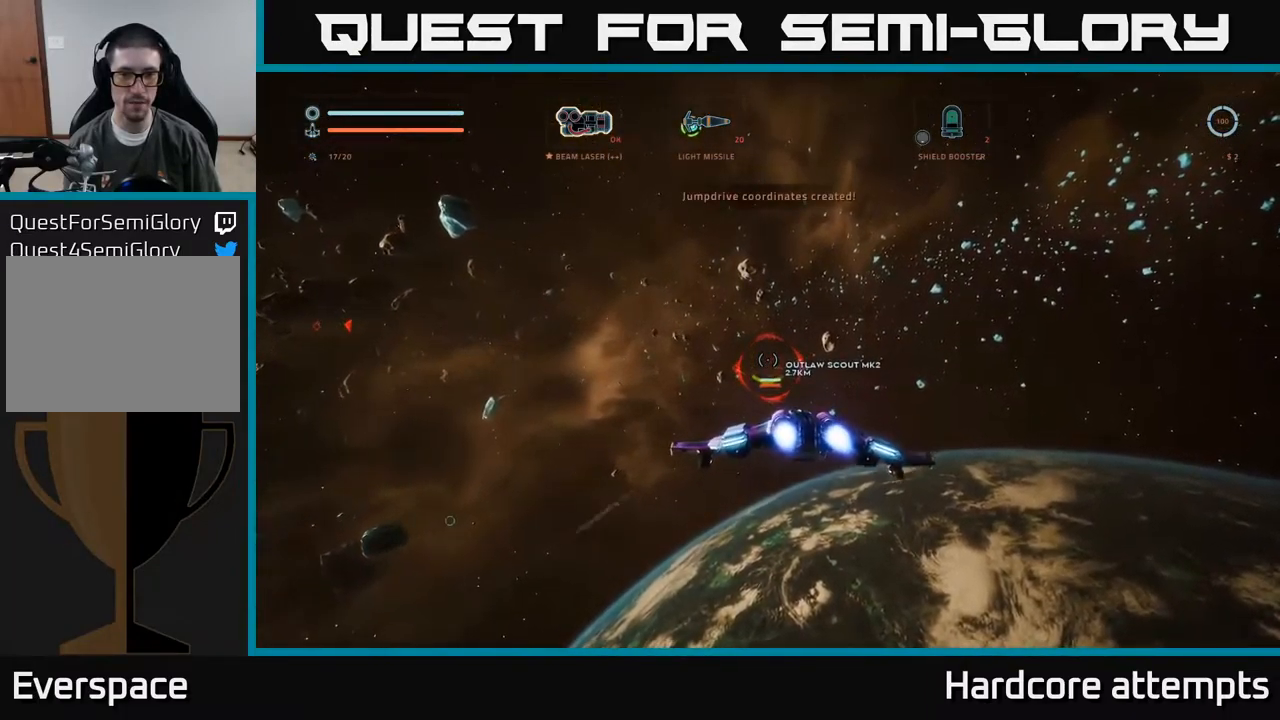
{"buttons": [], "left_stick": "up-right", "right_stick": "center", "events": []}
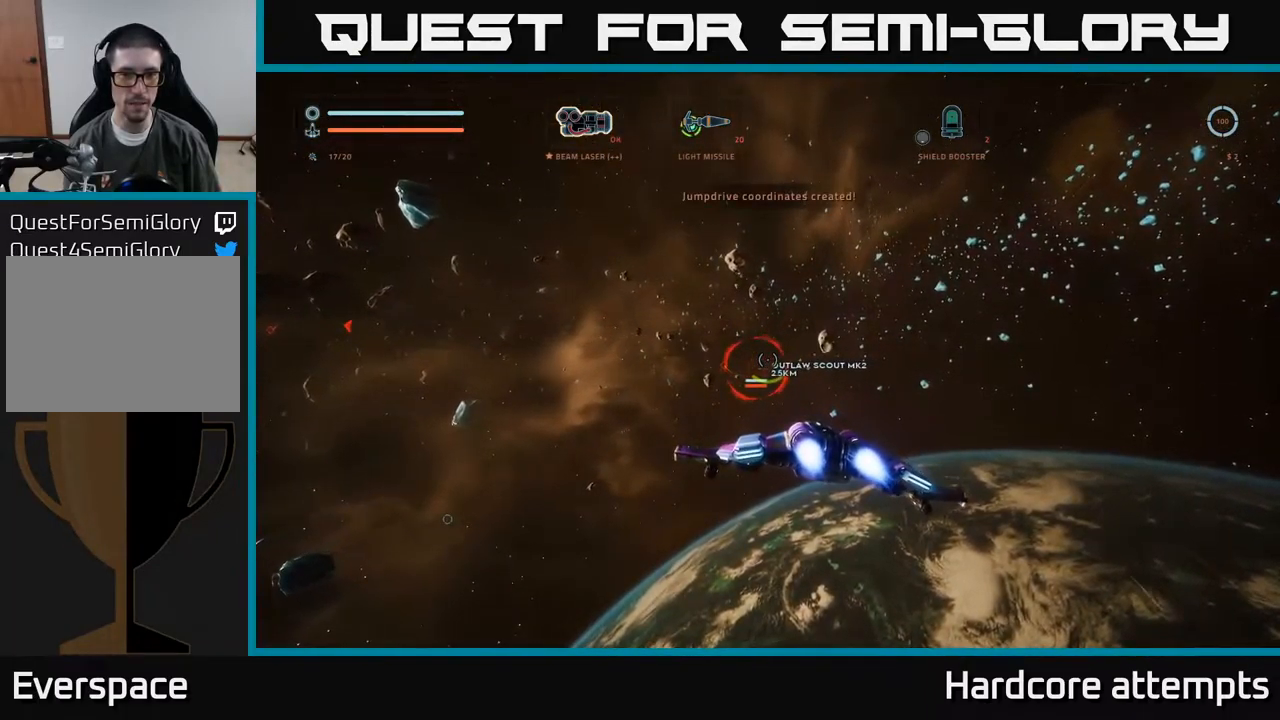
{"buttons": [], "left_stick": "up-right", "right_stick": "center", "events": [[83, "right_stick", "down-left"], [350, "right_stick", "center"]]}
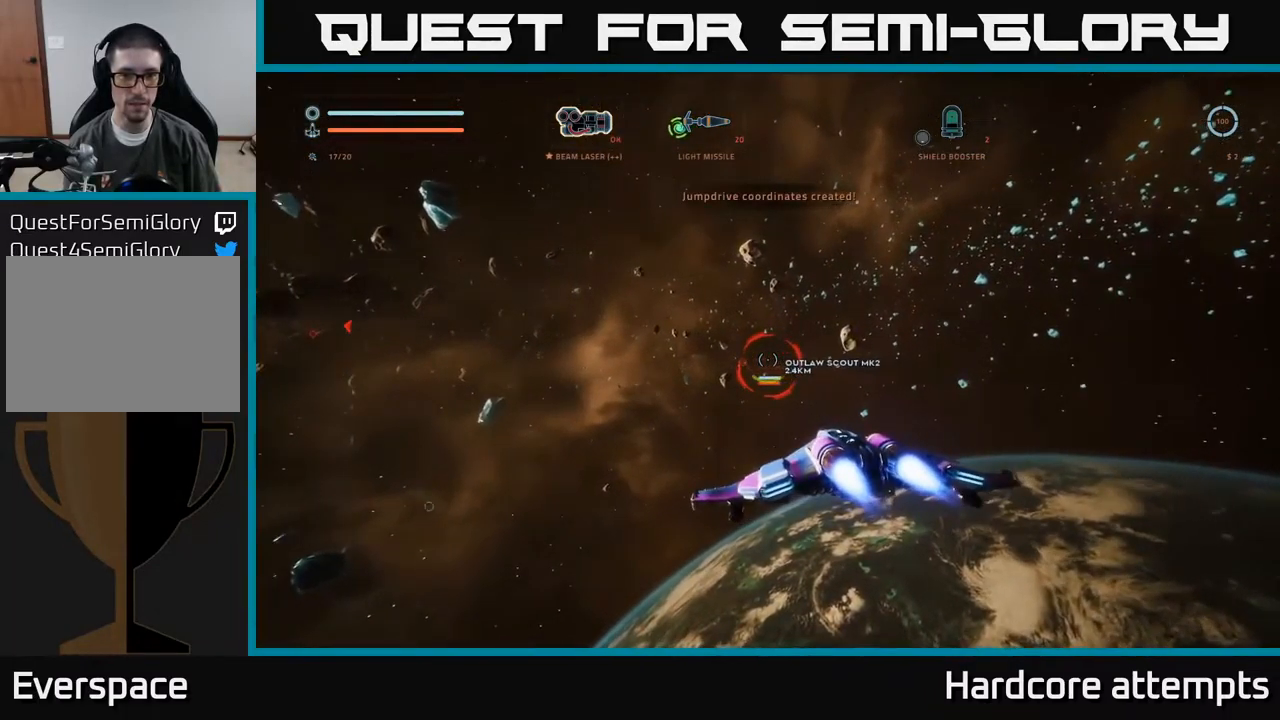
{"buttons": ["L1"], "left_stick": "up", "right_stick": "center", "events": [[283, "L1", "down"], [367, "left_stick", "up"]]}
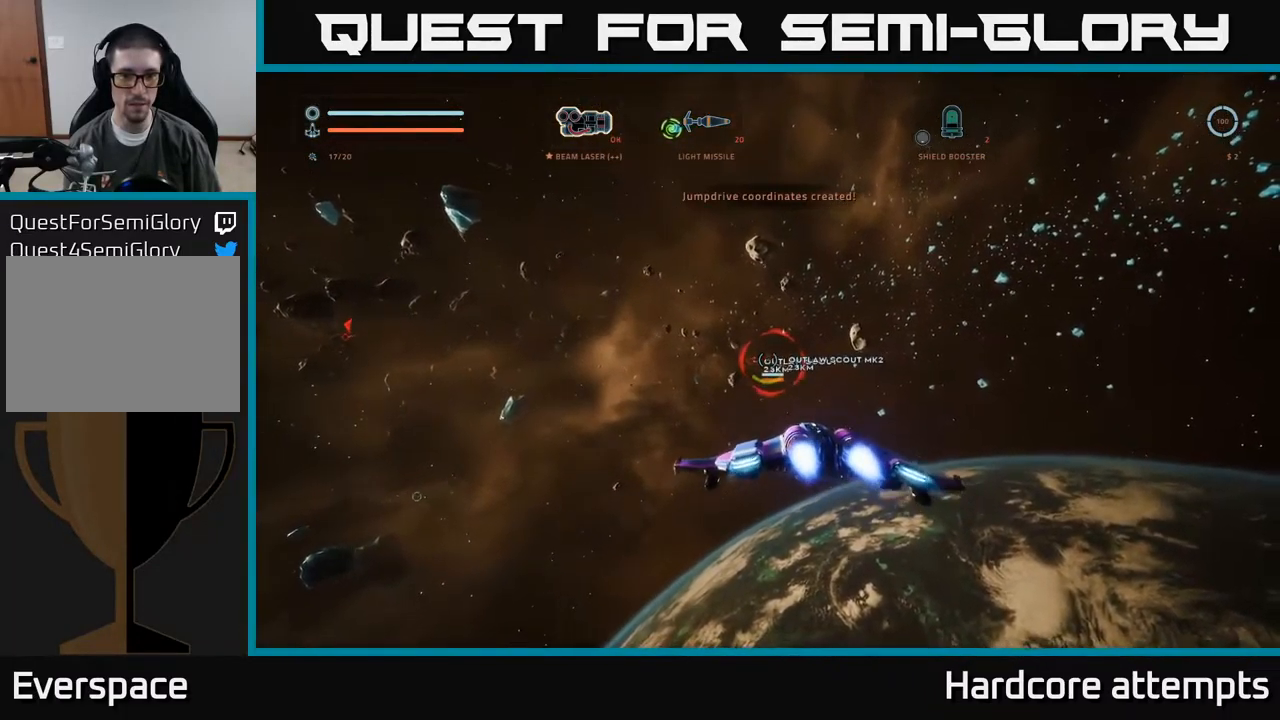
{"buttons": ["L1"], "left_stick": "up", "right_stick": "center", "events": [[83, "right_stick", "up-left"], [300, "right_stick", "center"]]}
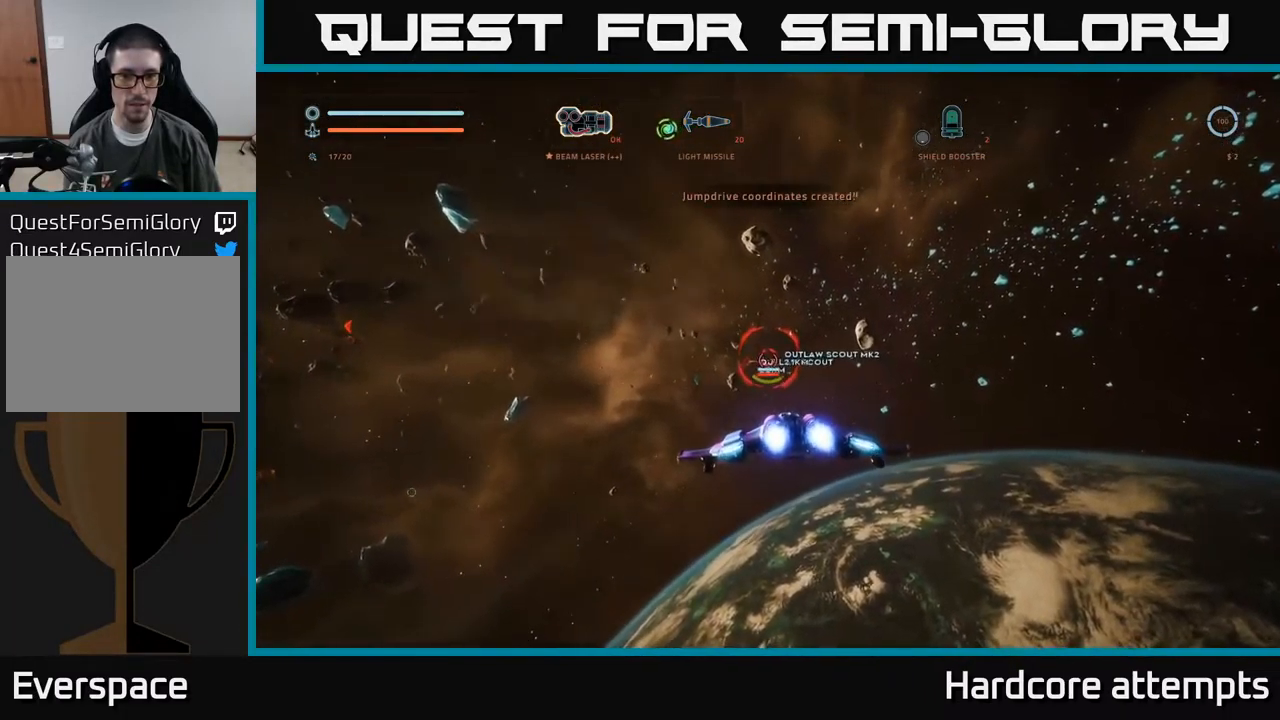
{"buttons": ["A"], "left_stick": "up", "right_stick": "left", "events": [[83, "right_stick", "down-left"], [149, "L1", "up"], [233, "R1", "down"], [249, "right_stick", "center"], [333, "R1", "up"], [449, "A", "down"], [466, "right_stick", "left"]]}
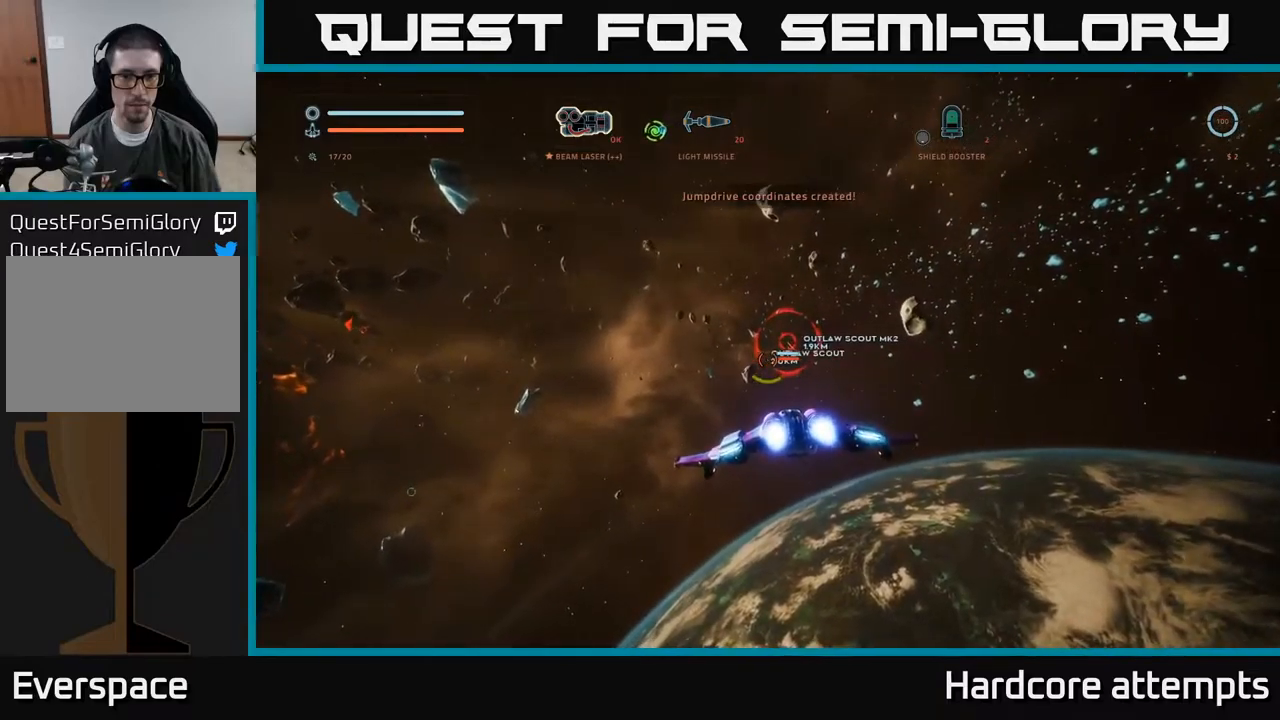
{"buttons": [], "left_stick": "up-right", "right_stick": "center", "events": [[100, "left_stick", "up-right"], [133, "A", "up"], [150, "R1", "down"], [167, "right_stick", "center"], [233, "R1", "up"]]}
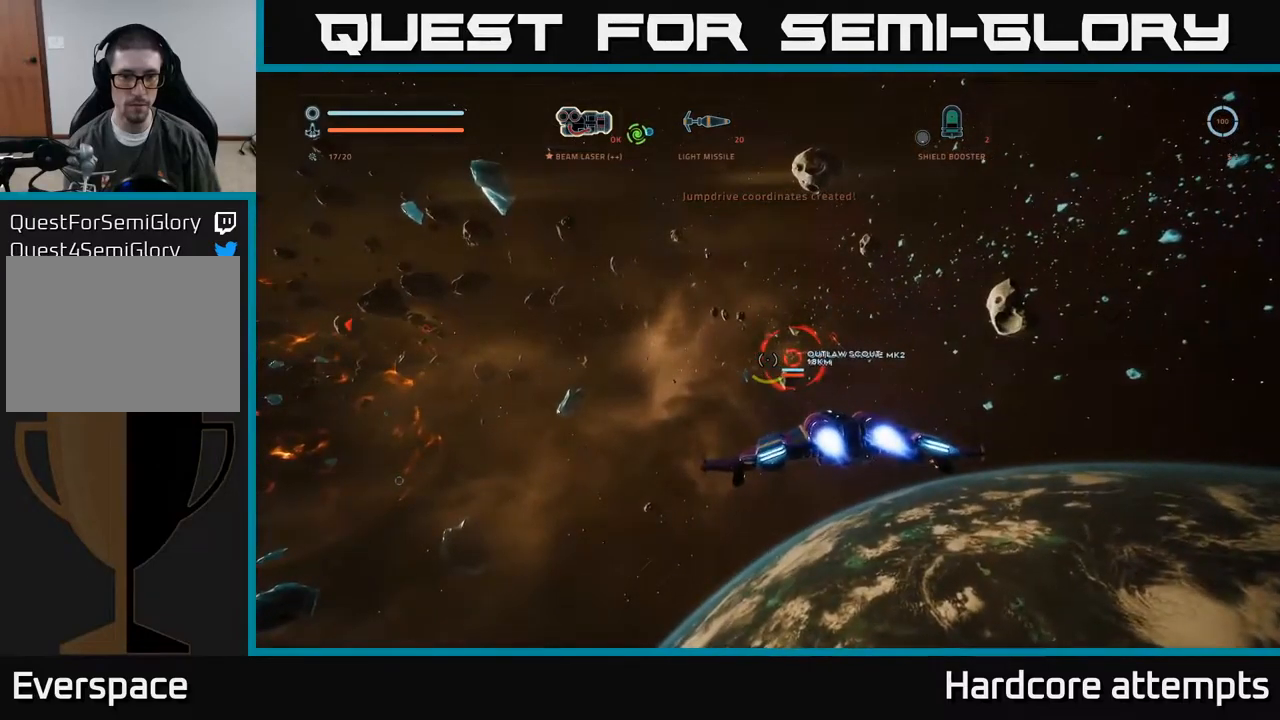
{"buttons": ["A"], "left_stick": "right", "right_stick": "up-right", "events": [[183, "left_stick", "right"], [267, "right_stick", "up-right"], [467, "A", "down"]]}
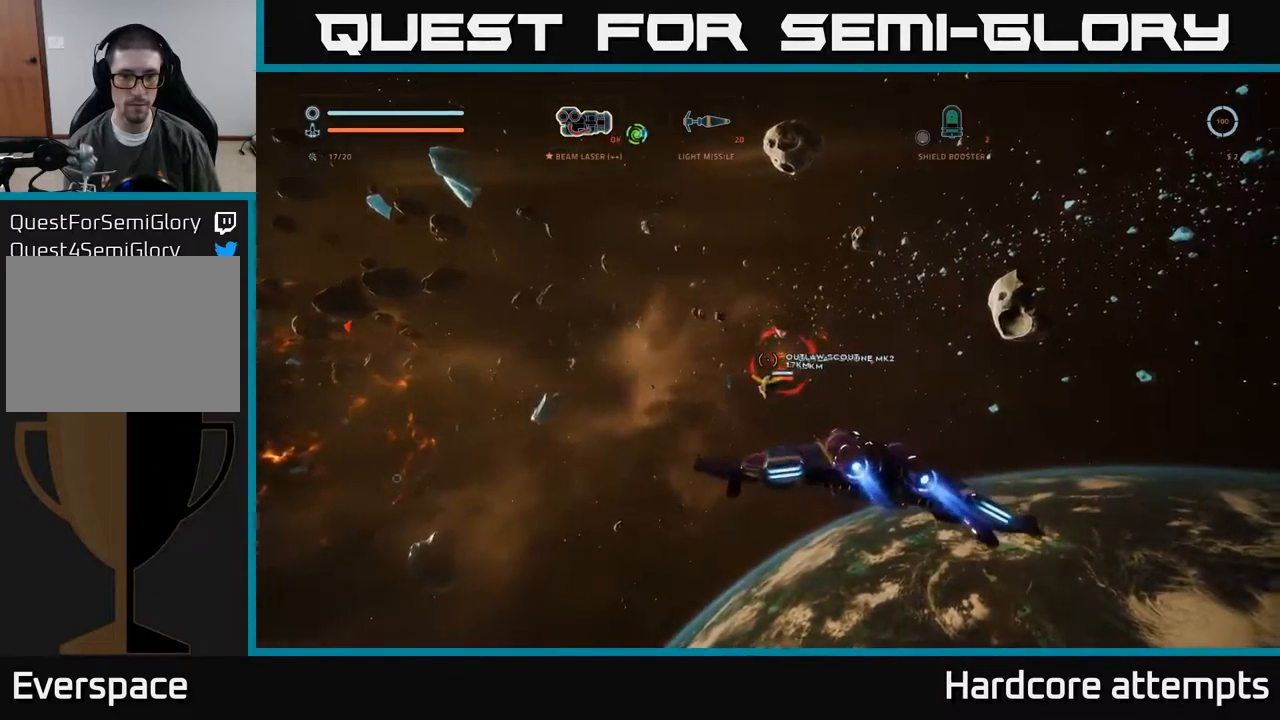
{"buttons": ["A"], "left_stick": "down-right", "right_stick": "down", "events": [[67, "right_stick", "center"], [233, "left_stick", "down-right"], [250, "R1", "down"], [333, "R1", "up"], [333, "right_stick", "down"]]}
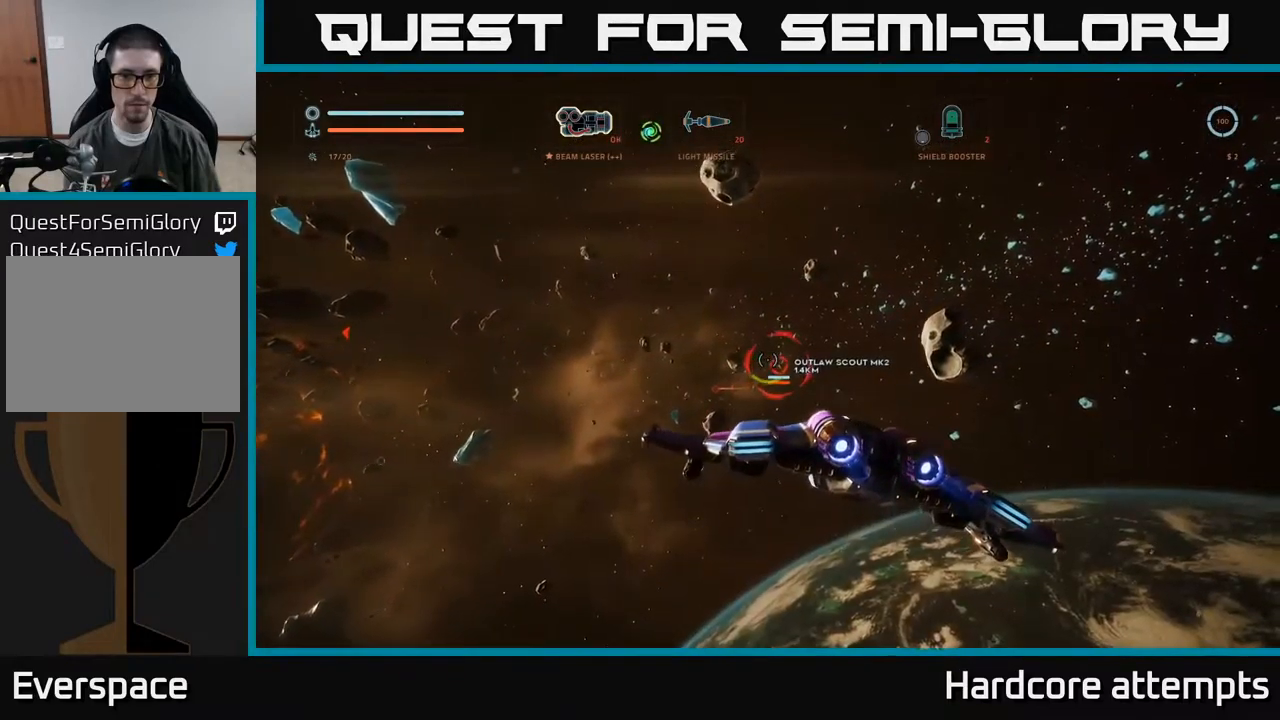
{"buttons": ["X", "R2"], "left_stick": "up", "right_stick": "center", "events": [[33, "right_stick", "center"], [183, "right_stick", "up"], [333, "right_stick", "center"], [367, "A", "up"], [367, "left_stick", "up"], [450, "R2", "down"], [450, "X", "down"]]}
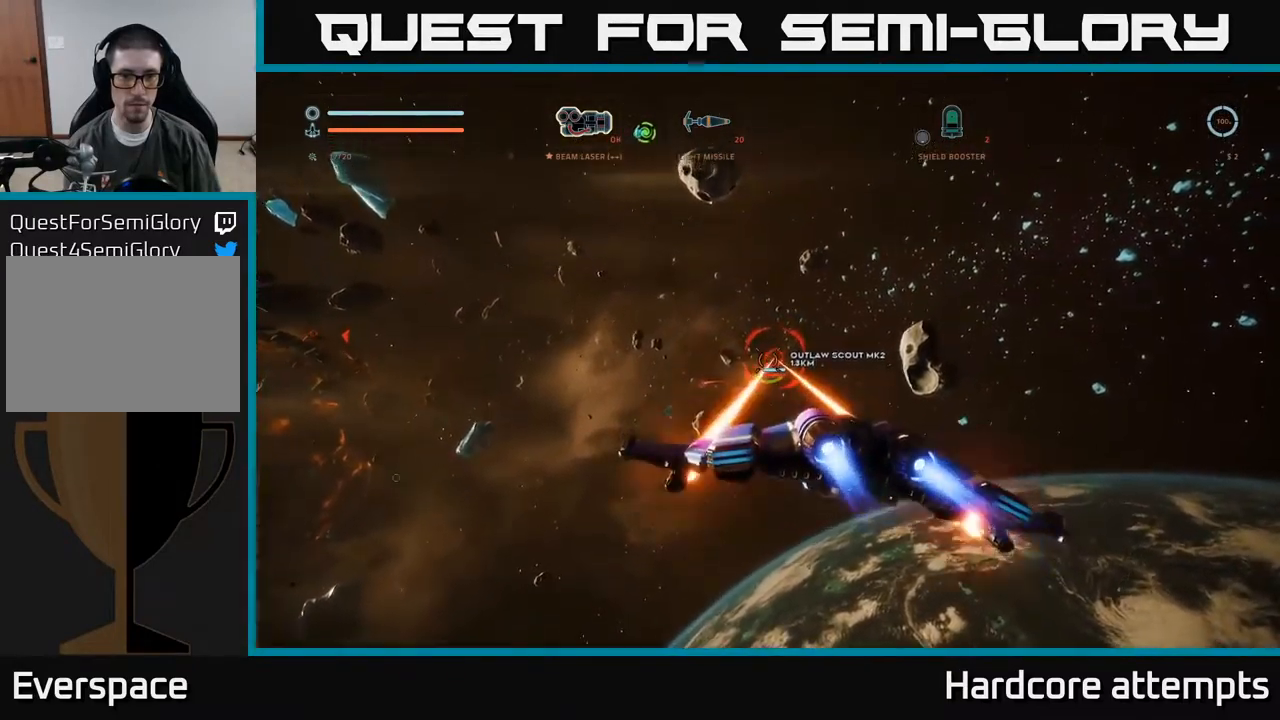
{"buttons": ["X", "R2"], "left_stick": "up-right", "right_stick": "up-left", "events": [[383, "left_stick", "up-right"], [483, "right_stick", "up-left"]]}
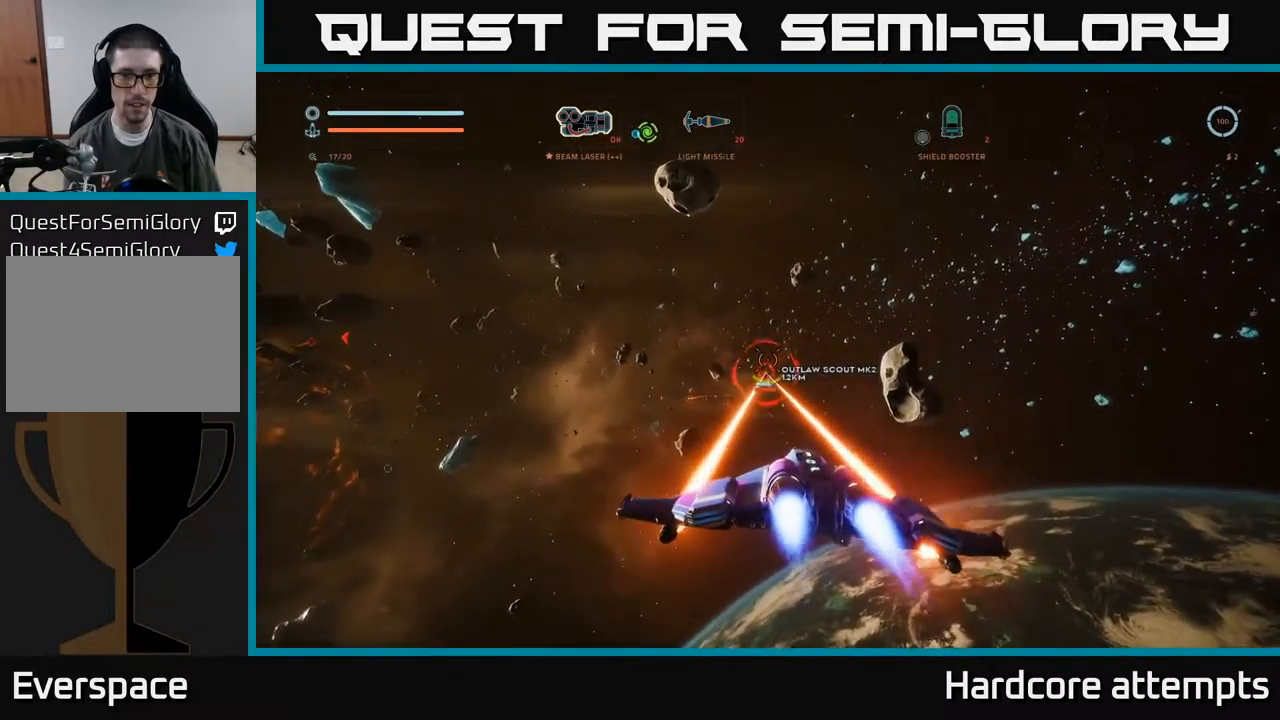
{"buttons": ["L1", "R2"], "left_stick": "up-right", "right_stick": "center", "events": [[100, "right_stick", "center"], [183, "X", "up"], [283, "right_stick", "left"], [367, "right_stick", "center"], [383, "L1", "down"]]}
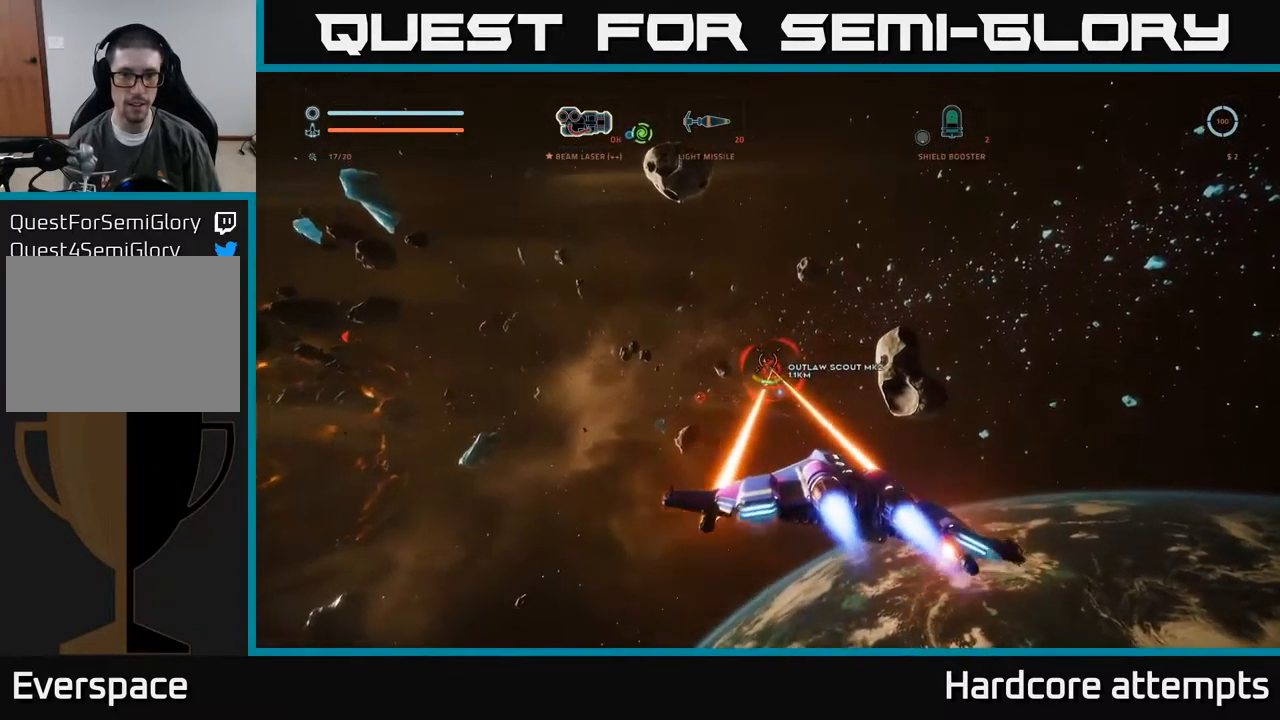
{"buttons": ["L1", "R2"], "left_stick": "right", "right_stick": "center", "events": [[117, "left_stick", "right"]]}
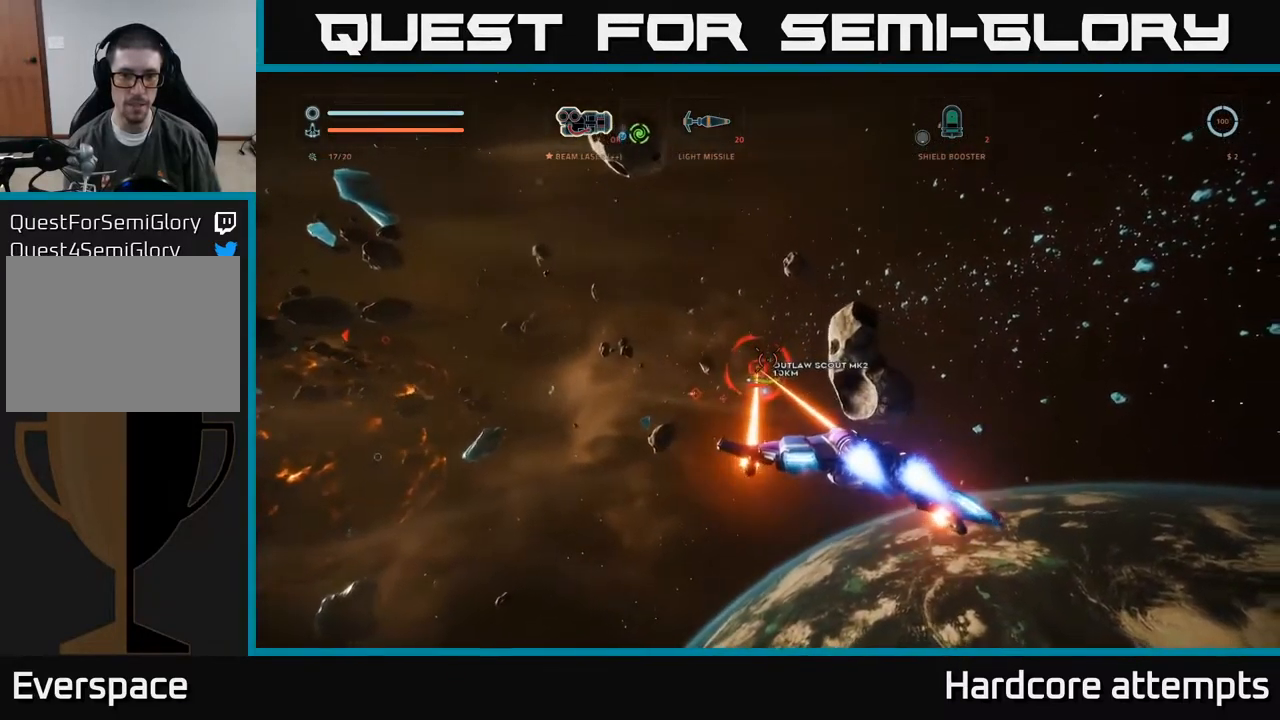
{"buttons": [], "left_stick": "up-right", "right_stick": "down-left", "events": [[17, "L1", "up"], [100, "R2", "up"], [133, "A", "down"], [300, "right_stick", "down-left"], [383, "A", "up"], [483, "left_stick", "up-right"]]}
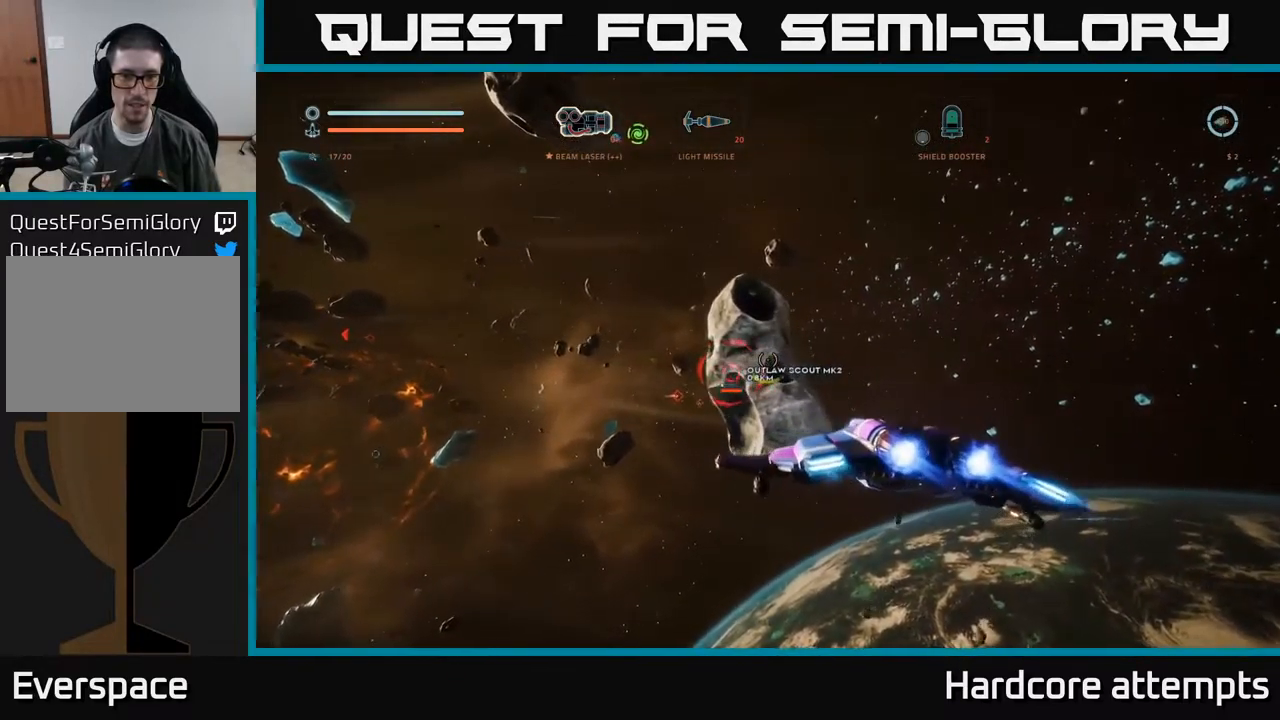
{"buttons": ["R2"], "left_stick": "up-right", "right_stick": "center", "events": [[17, "left_stick", "up"], [17, "right_stick", "center"], [83, "left_stick", "left"], [250, "A", "down"], [300, "left_stick", "up"], [317, "right_stick", "down"], [400, "R2", "down"], [417, "left_stick", "up-right"], [467, "A", "up"], [483, "right_stick", "center"]]}
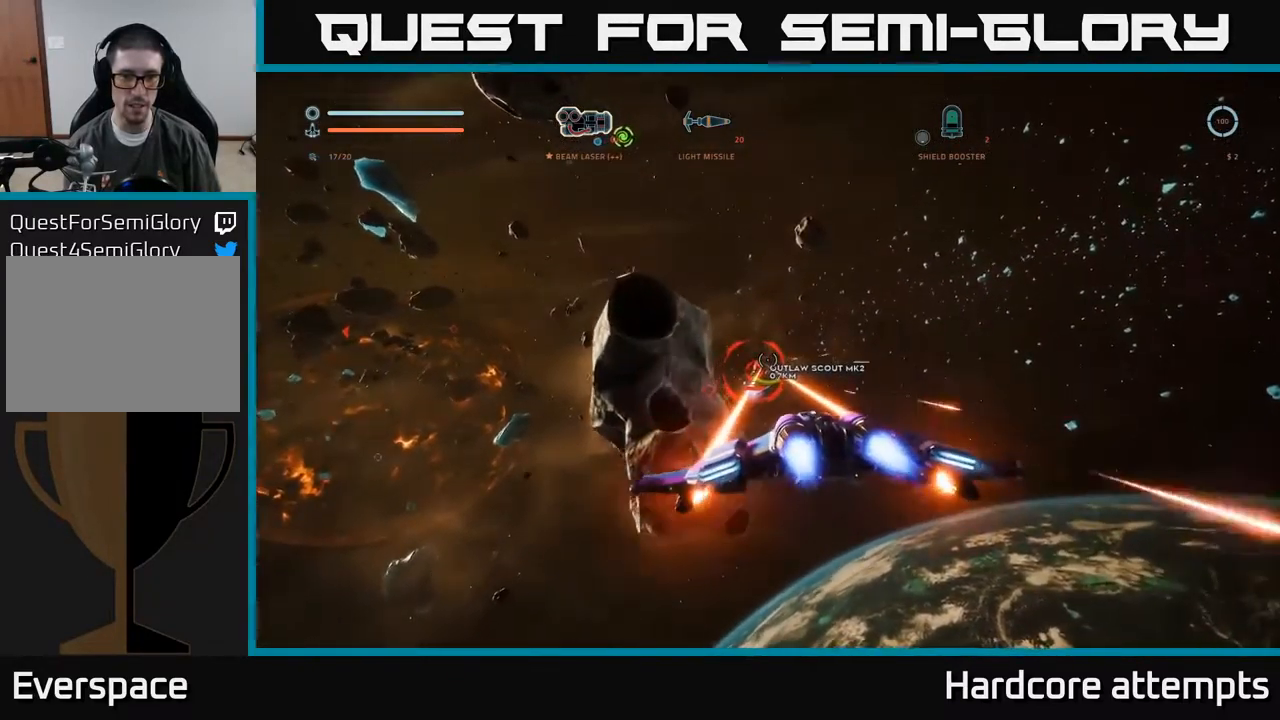
{"buttons": ["X", "R2"], "left_stick": "left", "right_stick": "center", "events": [[50, "left_stick", "up-left"], [100, "left_stick", "left"], [100, "right_stick", "down-left"], [200, "X", "down"], [267, "right_stick", "center"]]}
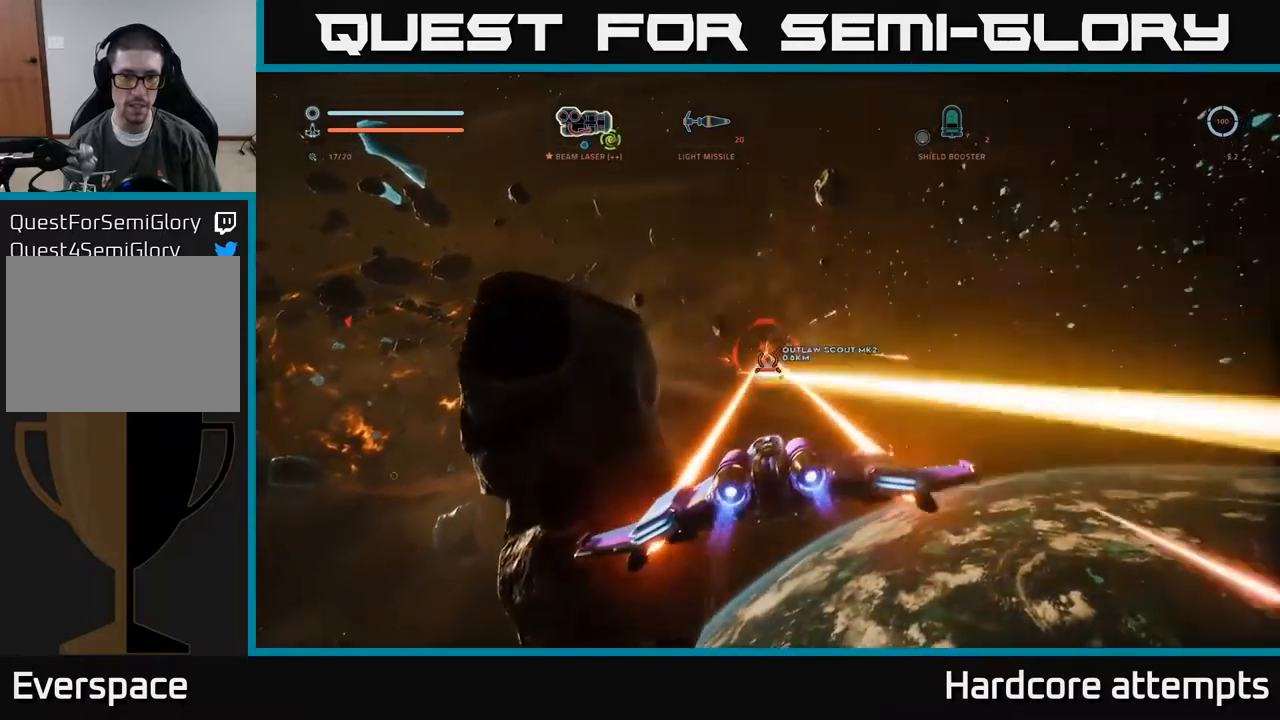
{"buttons": ["A", "R2"], "left_stick": "right", "right_stick": "center", "events": [[117, "left_stick", "down-left"], [134, "right_stick", "up-right"], [184, "X", "up"], [267, "A", "down"], [284, "left_stick", "down-right"], [384, "right_stick", "center"], [417, "left_stick", "right"]]}
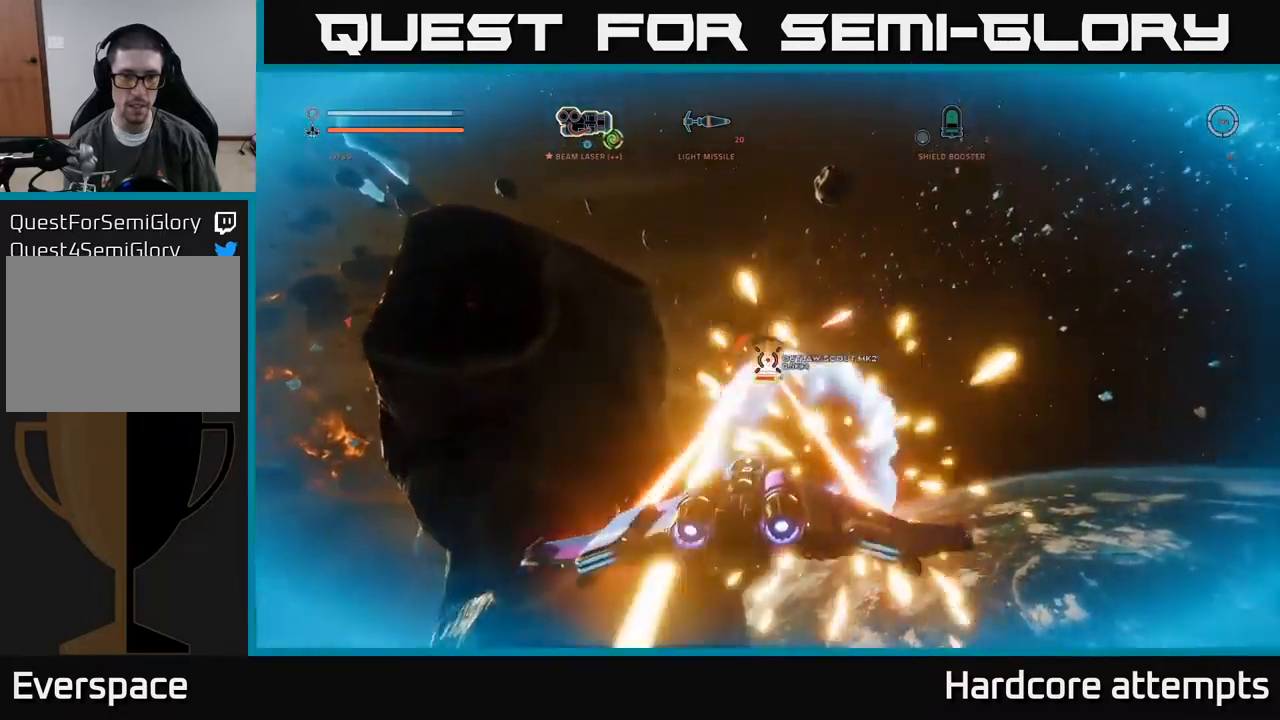
{"buttons": ["X", "R1"], "left_stick": "right", "right_stick": "center", "events": [[200, "right_stick", "down-left"], [350, "R2", "up"], [384, "A", "up"], [434, "X", "down"], [500, "R1", "down"], [500, "right_stick", "center"]]}
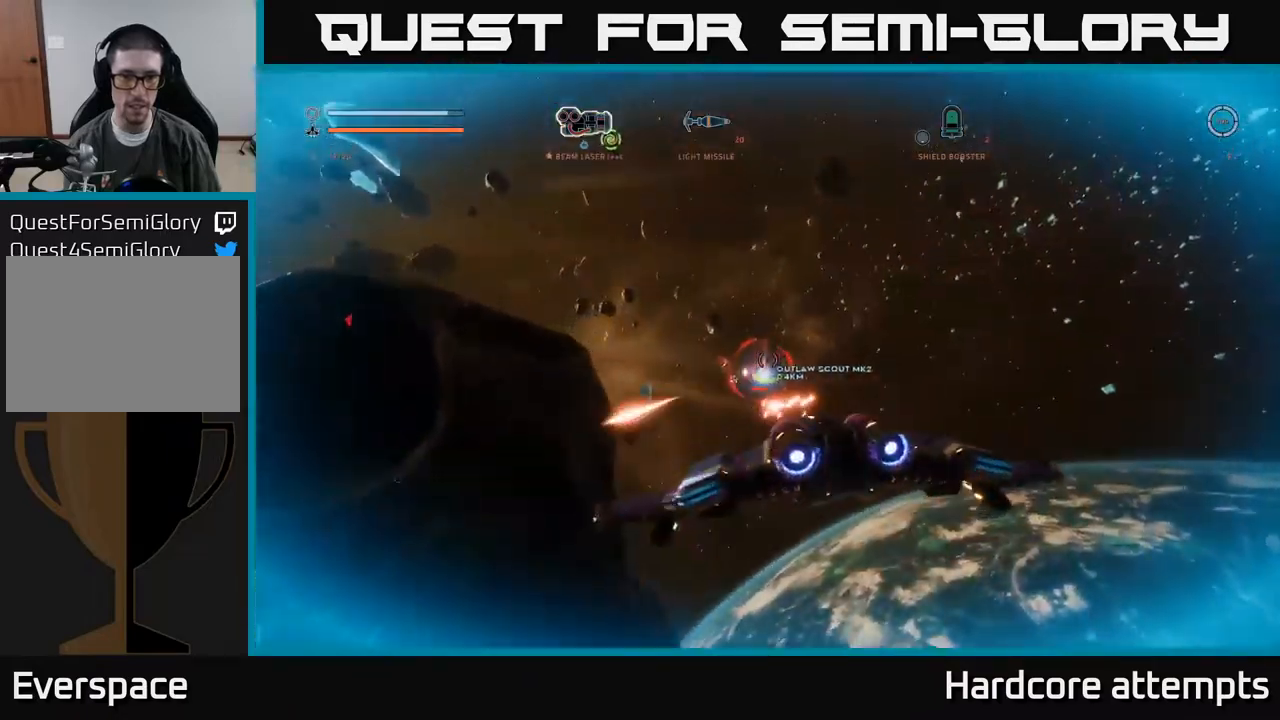
{"buttons": ["X", "R2"], "left_stick": "down-left", "right_stick": "center", "events": [[84, "R1", "up"], [117, "left_stick", "up"], [184, "right_stick", "left"], [284, "right_stick", "center"], [434, "R2", "down"], [467, "left_stick", "down-left"]]}
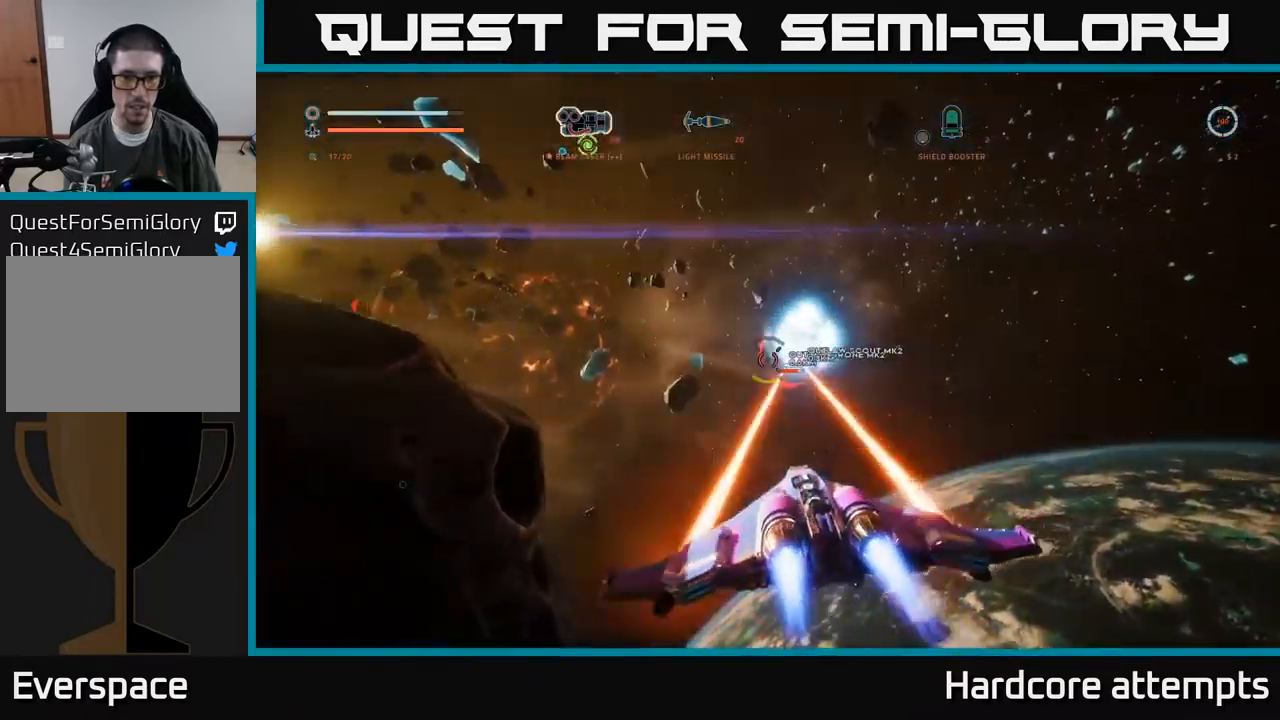
{"buttons": ["A", "R2"], "left_stick": "down-right", "right_stick": "up", "events": [[17, "R2", "up"], [50, "X", "up"], [84, "A", "down"], [117, "R1", "down"], [150, "left_stick", "down"], [234, "R1", "up"], [300, "R2", "down"], [417, "left_stick", "down-right"], [484, "right_stick", "up"]]}
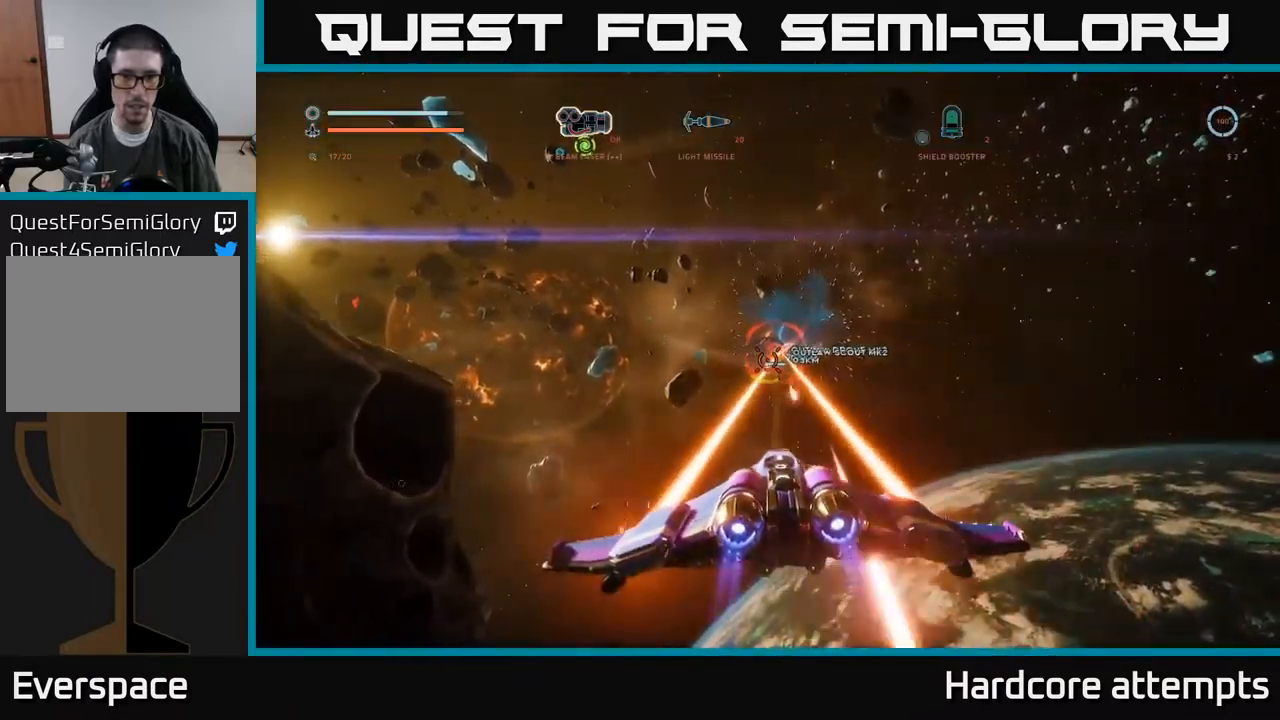
{"buttons": ["X", "R2"], "left_stick": "down", "right_stick": "center", "events": [[84, "right_stick", "center"], [234, "right_stick", "down-left"], [300, "A", "up"], [400, "left_stick", "down"], [417, "right_stick", "center"], [484, "X", "down"]]}
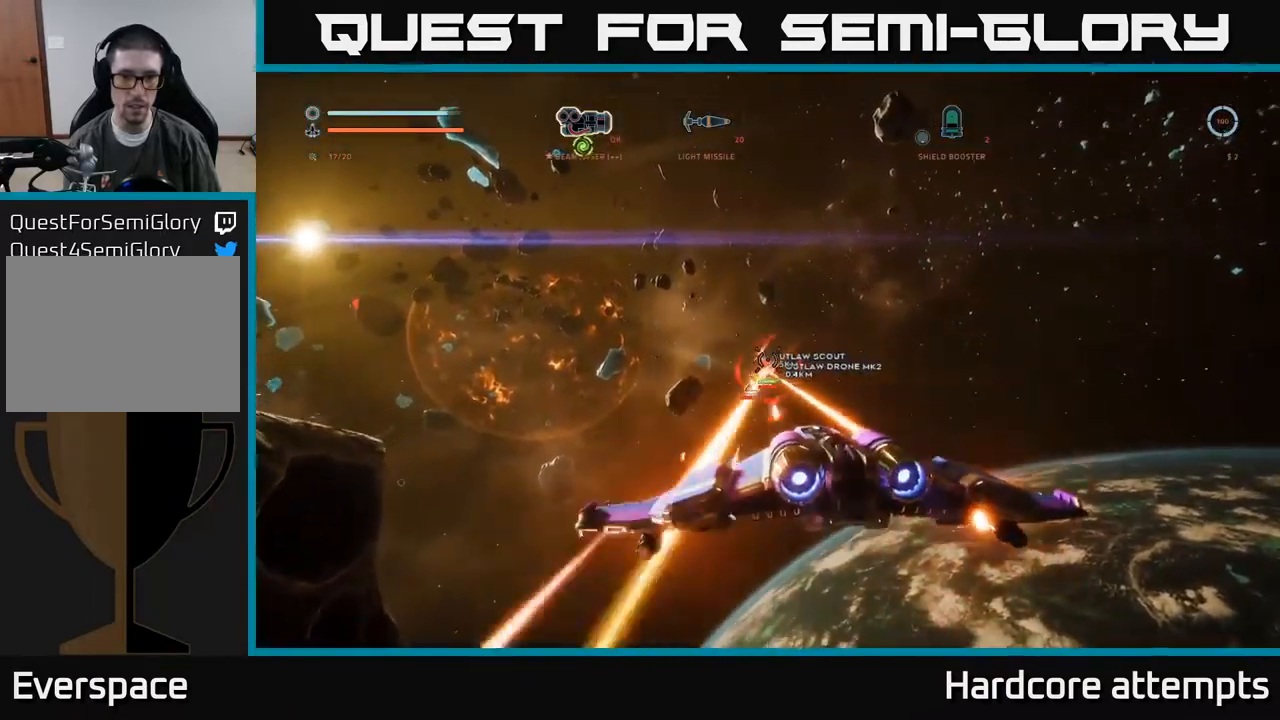
{"buttons": ["X", "R2"], "left_stick": "down-left", "right_stick": "down-left", "events": [[134, "left_stick", "down-left"], [450, "right_stick", "down-left"]]}
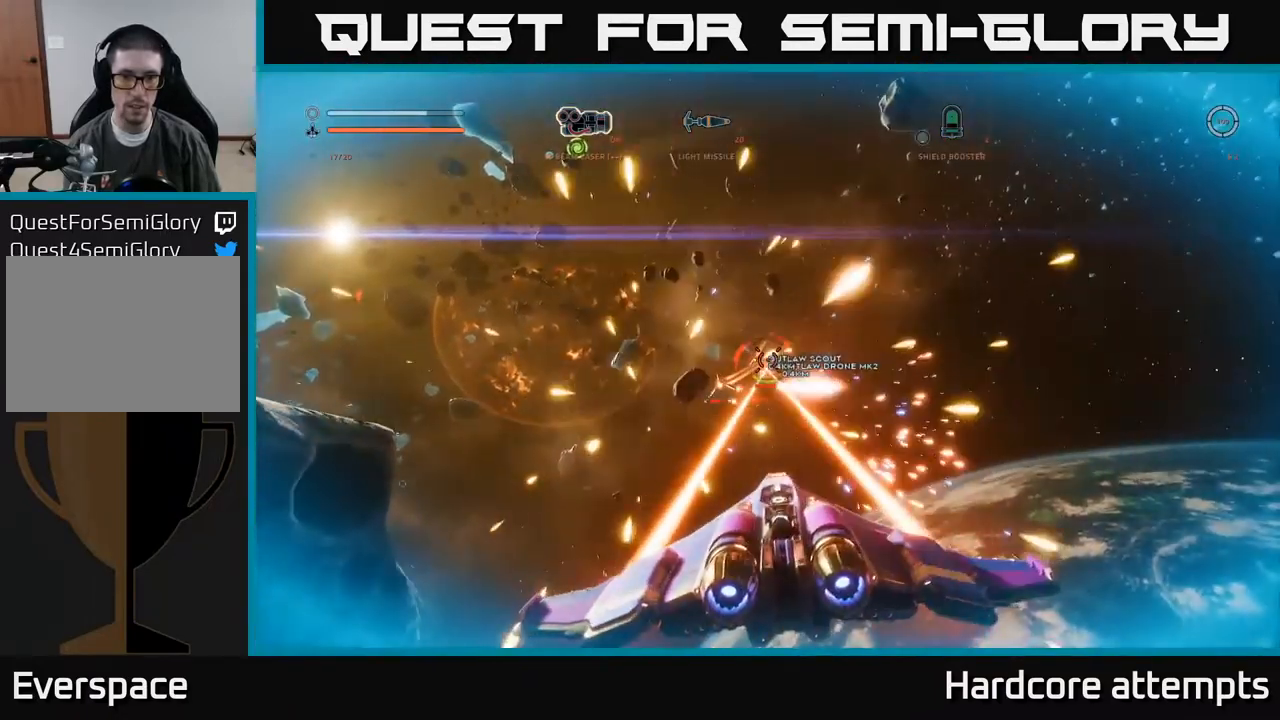
{"buttons": ["A", "R2"], "left_stick": "down", "right_stick": "up-right", "events": [[167, "R2", "up"], [250, "right_stick", "up-left"], [284, "X", "up"], [367, "right_stick", "up"], [384, "left_stick", "down"], [417, "A", "down"], [417, "R2", "down"], [500, "right_stick", "up-right"]]}
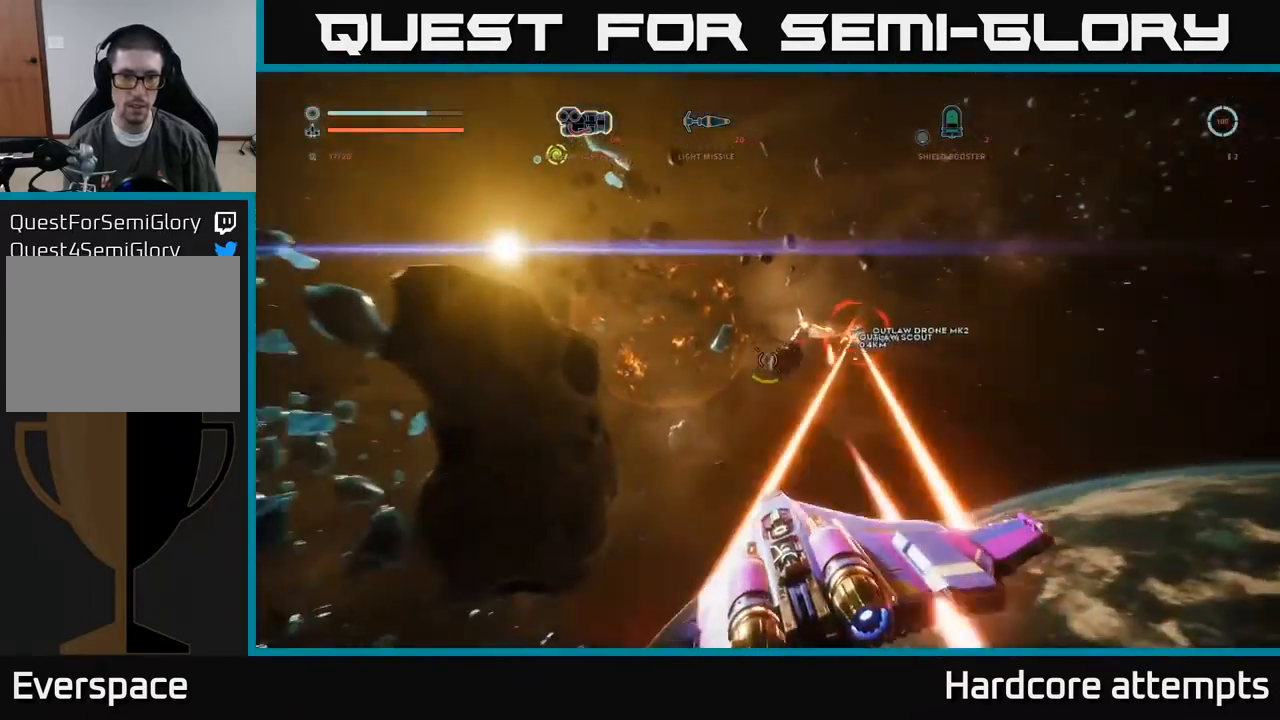
{"buttons": ["A"], "left_stick": "down-right", "right_stick": "right", "events": [[100, "right_stick", "right"], [167, "left_stick", "down-right"], [234, "R2", "up"], [284, "B", "down"], [284, "right_stick", "center"], [367, "B", "up"], [434, "right_stick", "right"]]}
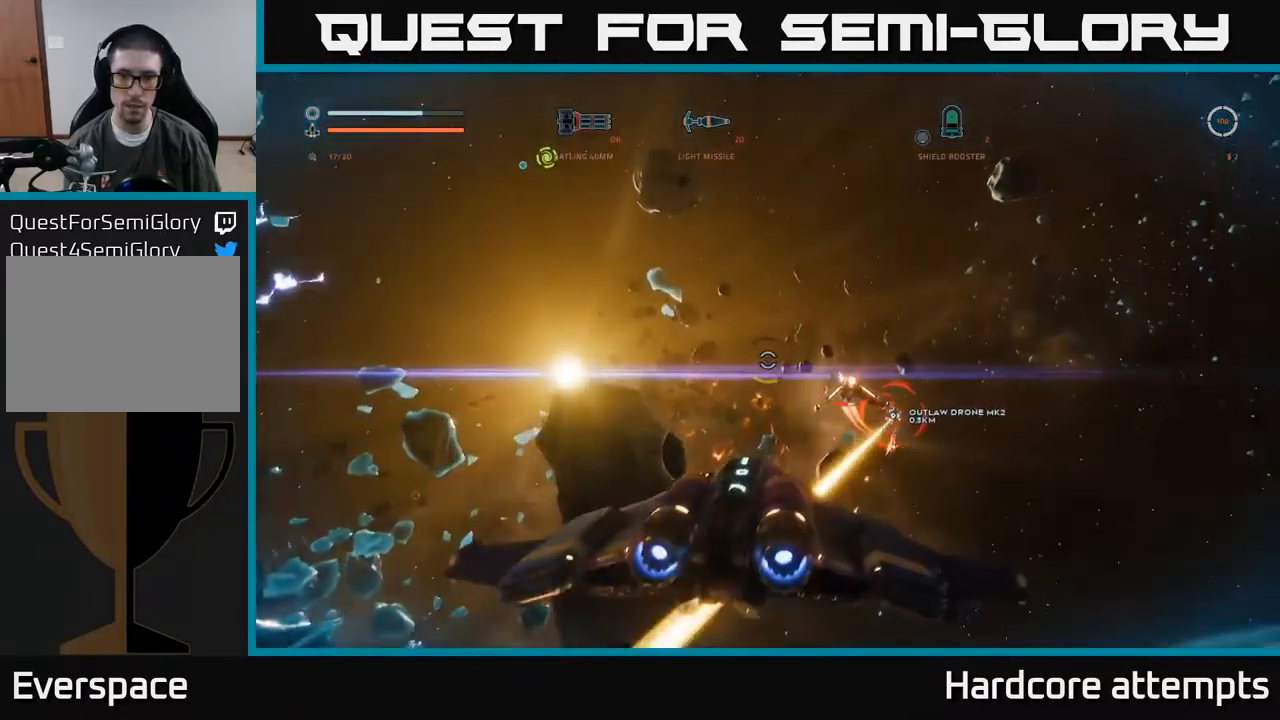
{"buttons": ["X", "R2"], "left_stick": "center", "right_stick": "center", "events": [[100, "left_stick", "down-left"], [117, "A", "up"], [117, "right_stick", "center"], [167, "R1", "down"], [200, "right_stick", "up-right"], [300, "R1", "up"], [300, "left_stick", "down-right"], [350, "right_stick", "down-right"], [367, "R2", "down"], [417, "X", "down"], [417, "right_stick", "center"], [484, "left_stick", "center"]]}